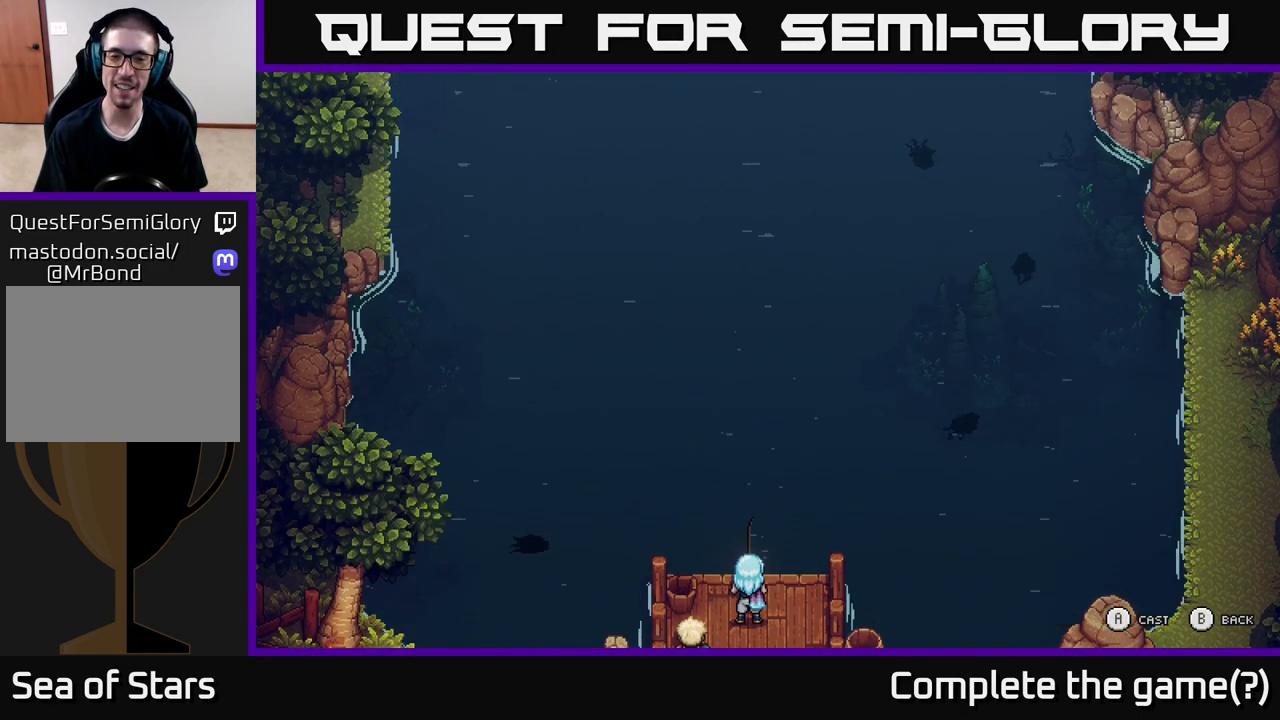
Gameplay with a controller (Xbox layout); each line is a JSON object with the inputs held at the frame after it. "events" lists button and stick changes between this image and that frame as [ms after this image, input, new state], when the widget could be followed in between.
{"buttons": [], "left_stick": "right", "right_stick": "center", "events": [[133, "left_stick", "center"], [200, "A", "down"], [317, "A", "up"], [367, "left_stick", "right"]]}
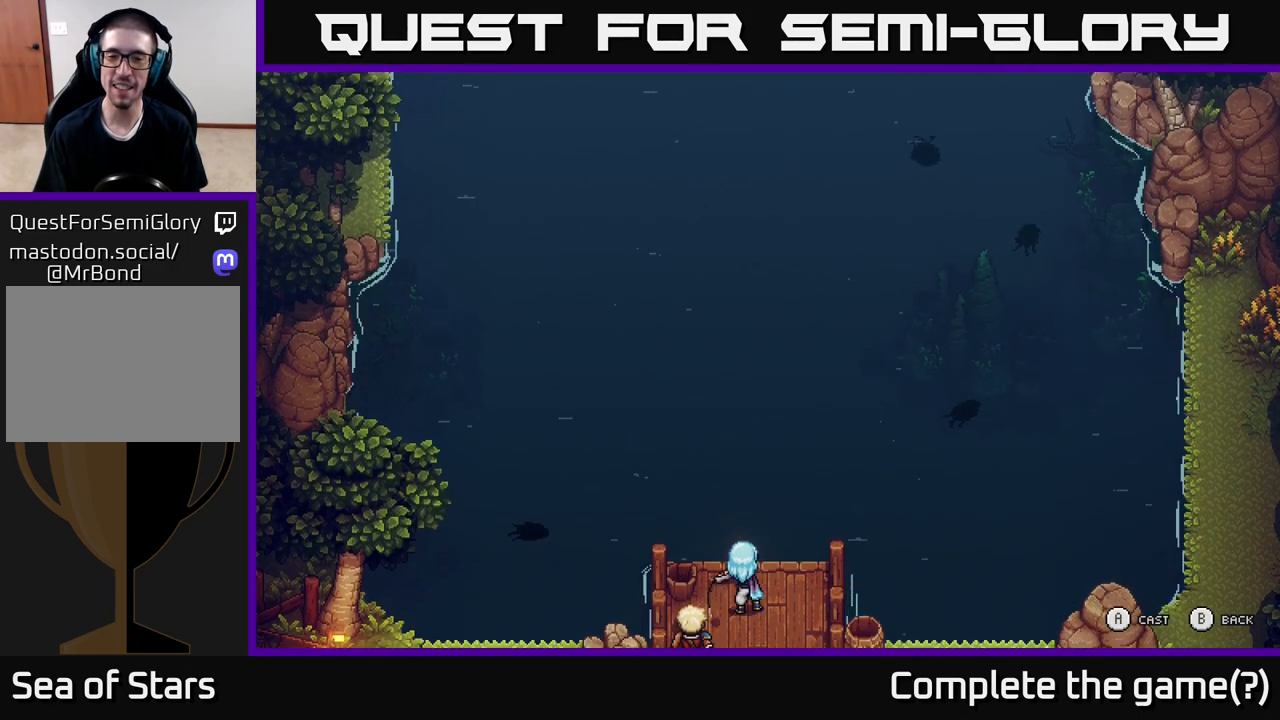
{"buttons": [], "left_stick": "right", "right_stick": "center", "events": []}
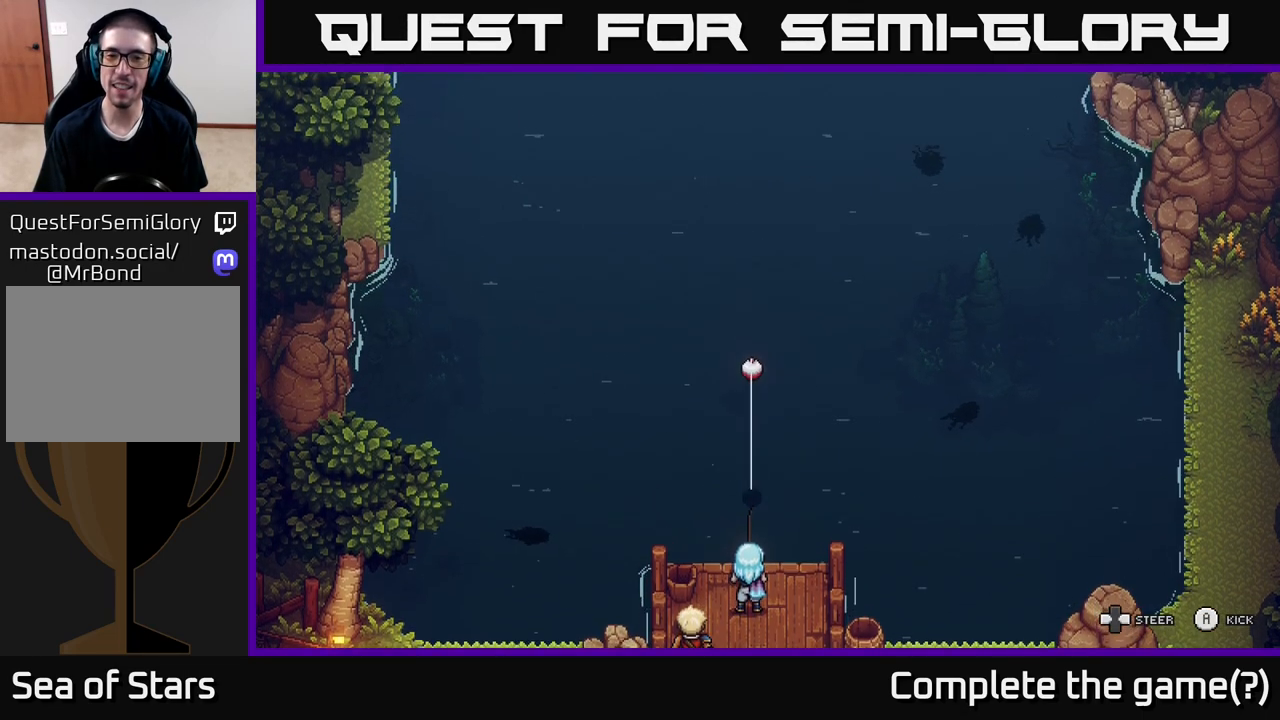
{"buttons": [], "left_stick": "down-right", "right_stick": "center", "events": [[183, "left_stick", "down-right"], [367, "A", "down"], [450, "A", "up"]]}
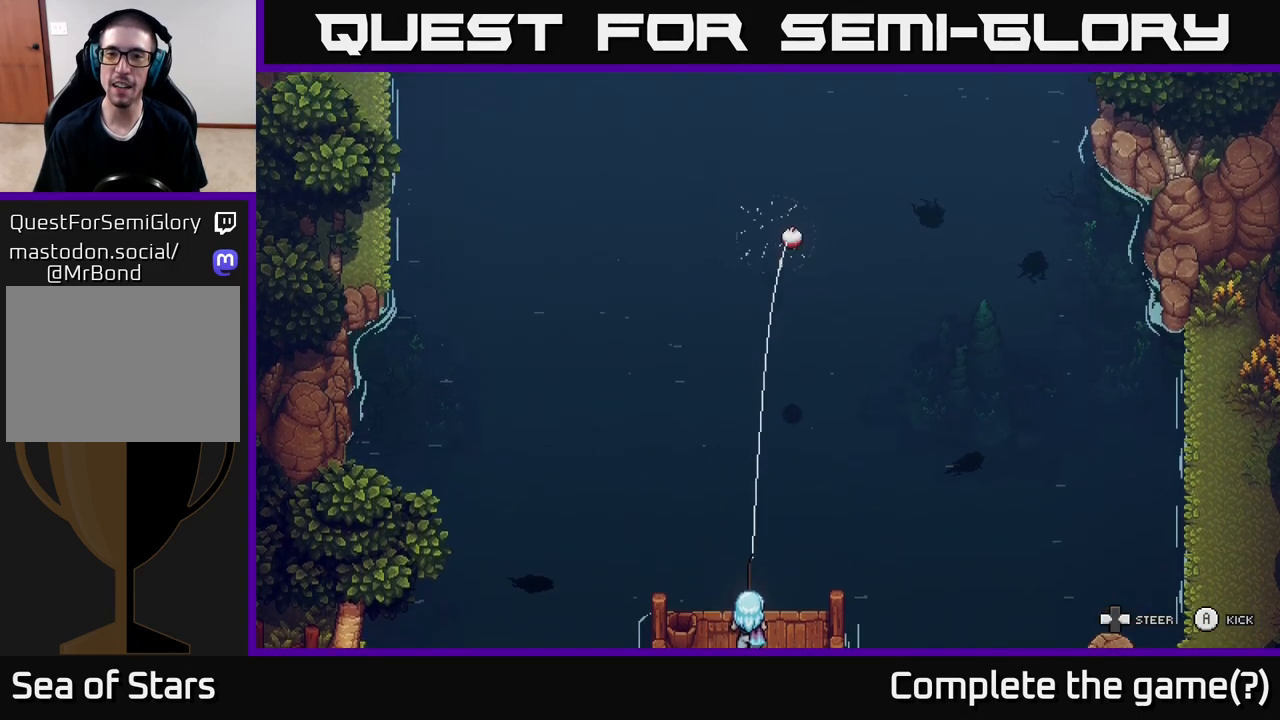
{"buttons": [], "left_stick": "up-right", "right_stick": "center", "events": [[233, "left_stick", "up-right"]]}
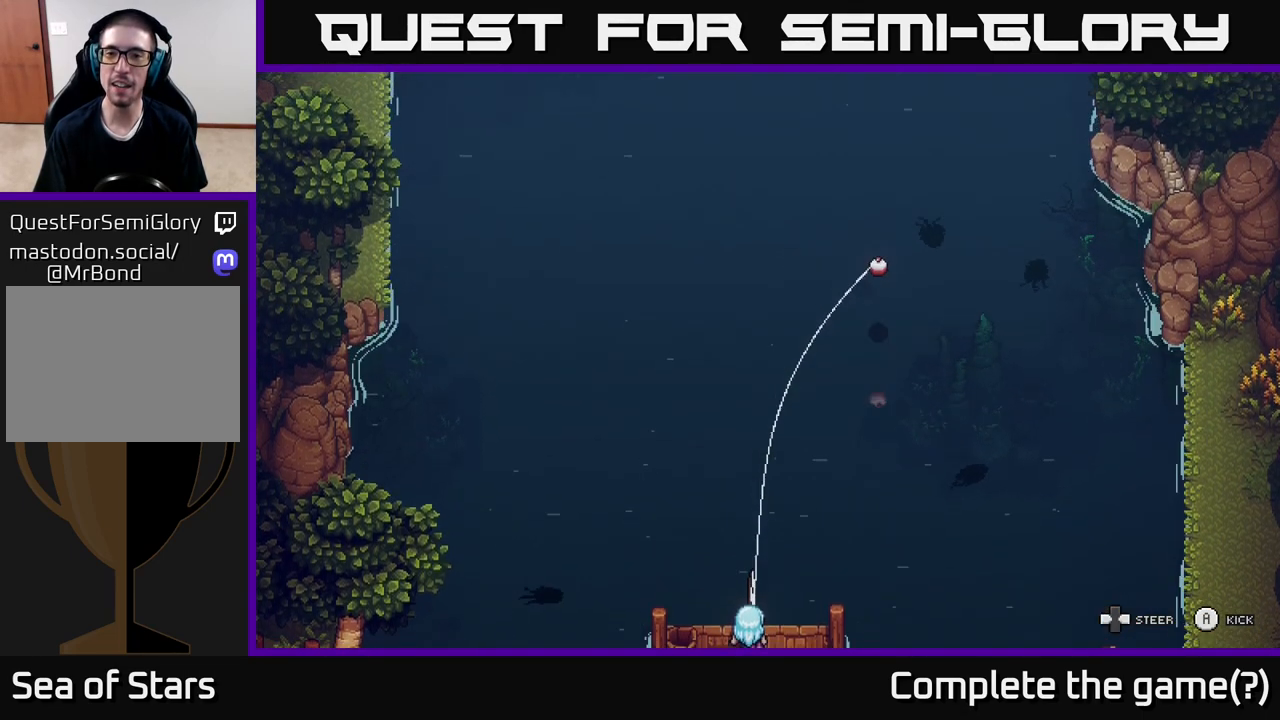
{"buttons": [], "left_stick": "left", "right_stick": "center", "events": [[117, "left_stick", "up"], [233, "left_stick", "up-left"], [350, "left_stick", "left"]]}
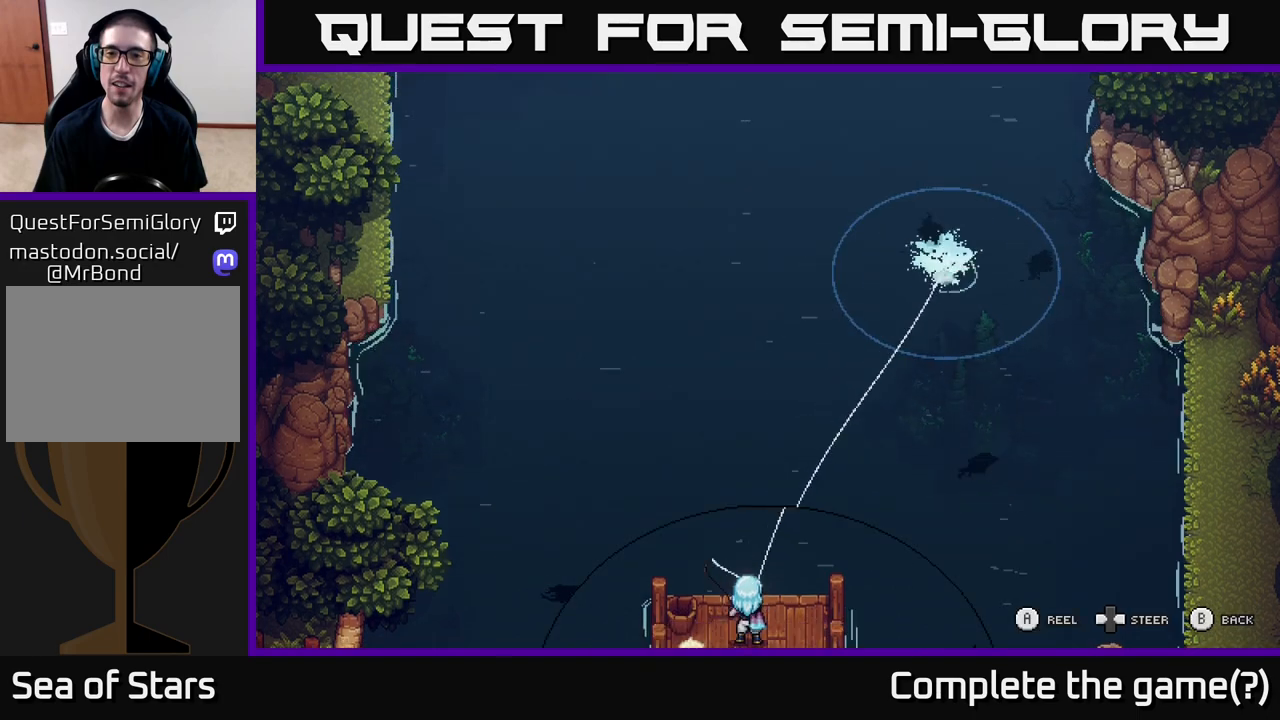
{"buttons": [], "left_stick": "left", "right_stick": "center", "events": []}
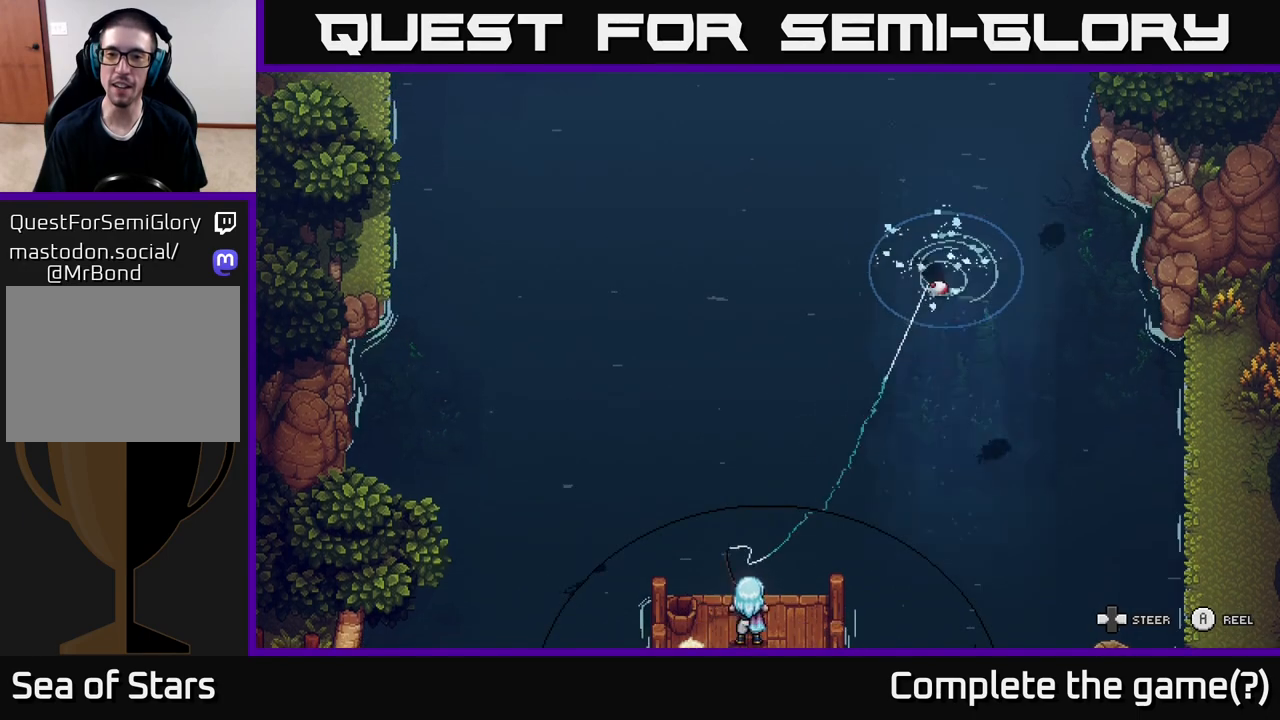
{"buttons": ["A"], "left_stick": "down", "right_stick": "center", "events": [[317, "left_stick", "down-left"], [367, "A", "down"], [467, "left_stick", "down"]]}
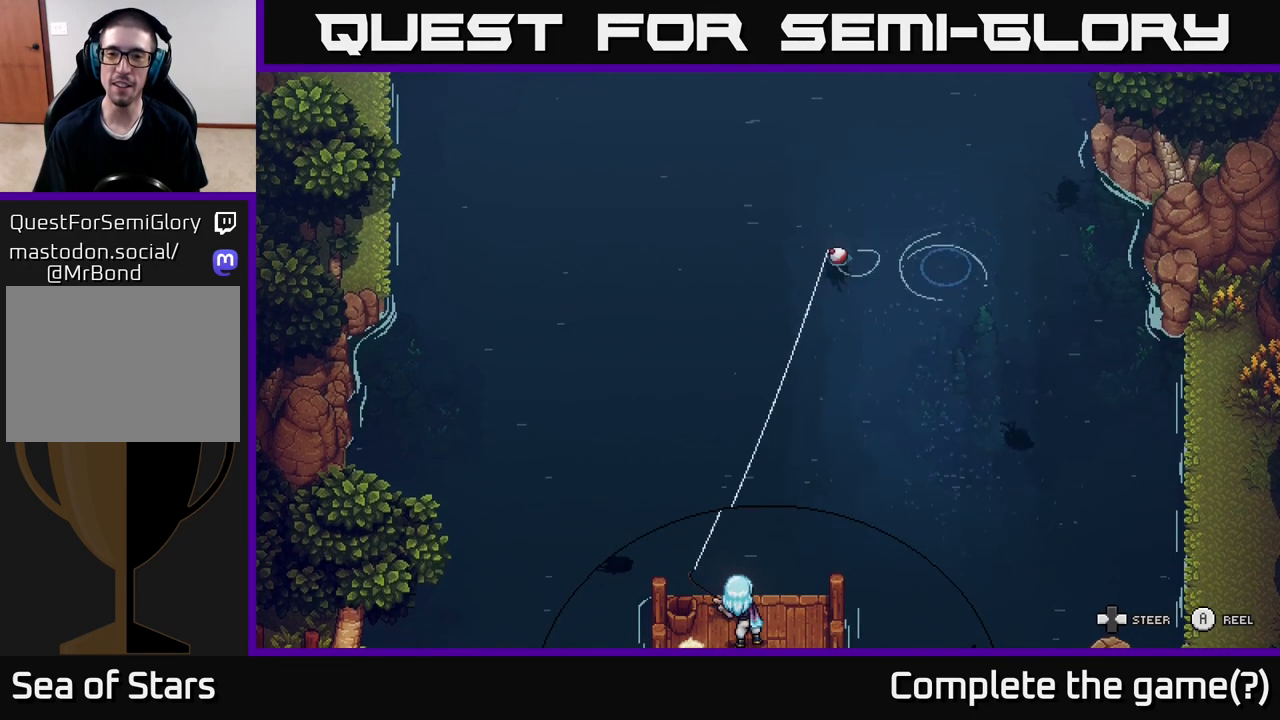
{"buttons": ["A"], "left_stick": "down-right", "right_stick": "center", "events": [[483, "left_stick", "down-right"]]}
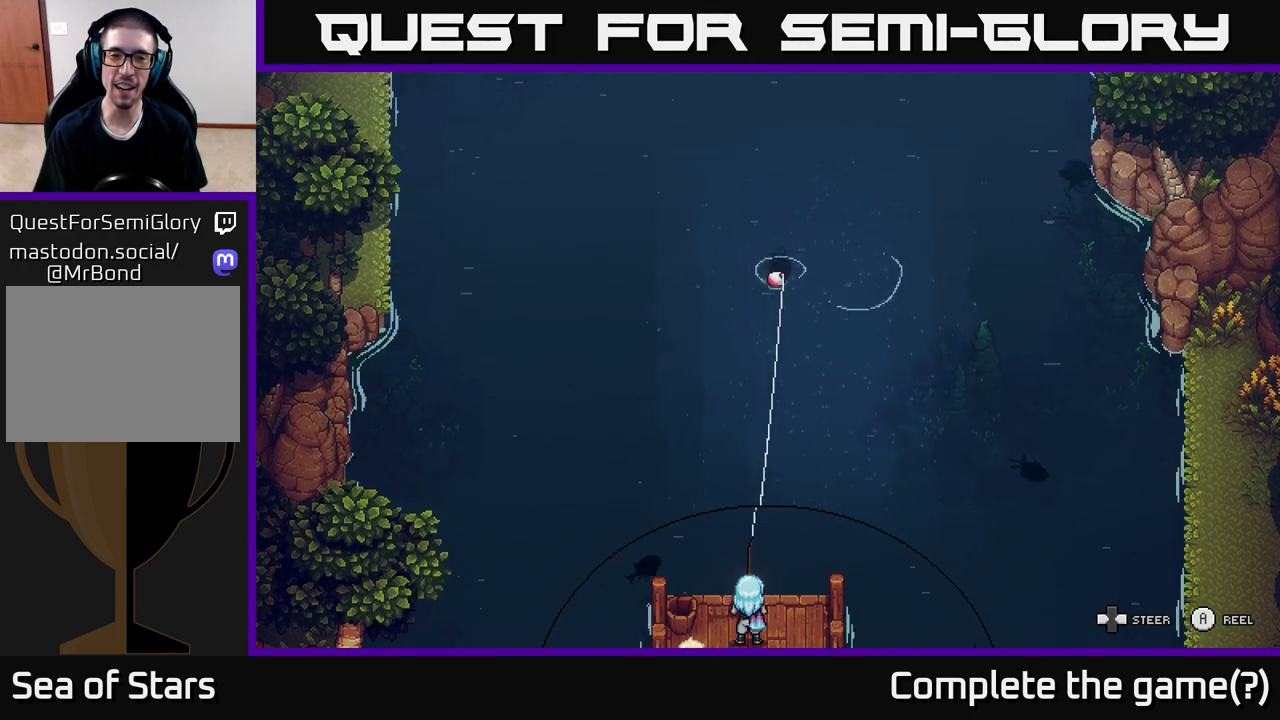
{"buttons": ["A"], "left_stick": "down-left", "right_stick": "center", "events": [[250, "left_stick", "down"], [383, "left_stick", "down-left"]]}
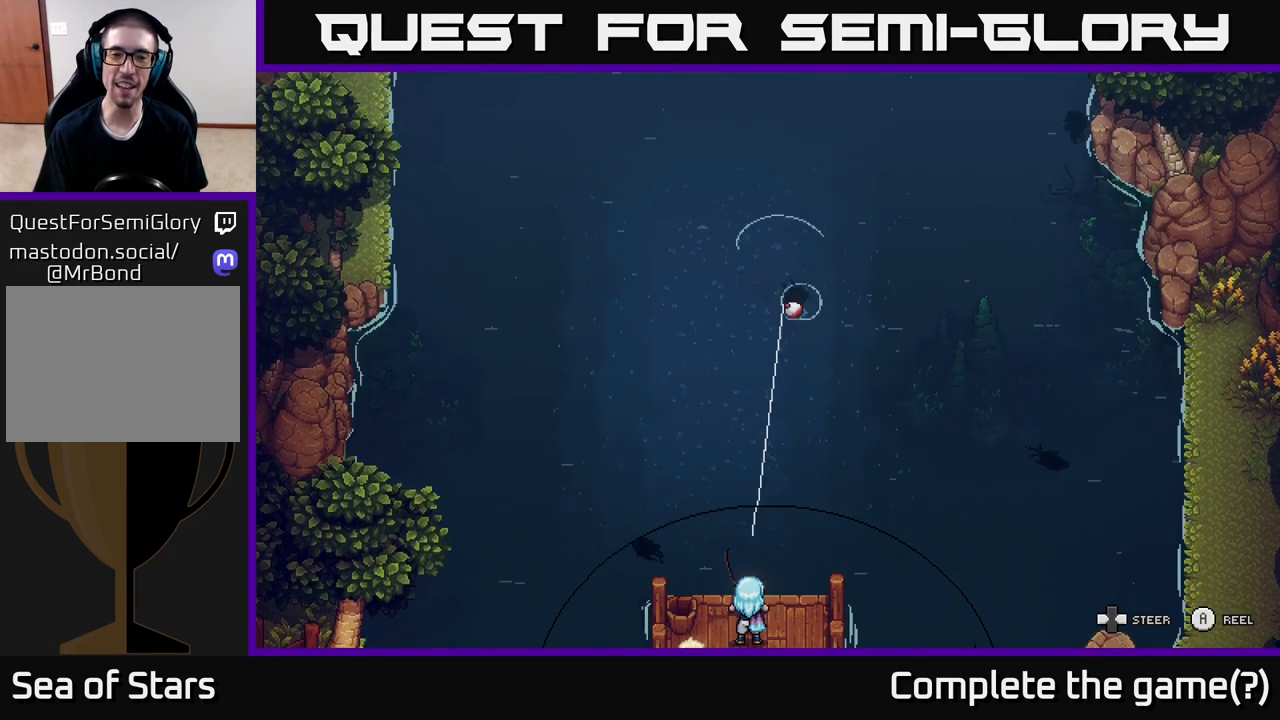
{"buttons": ["A"], "left_stick": "down-left", "right_stick": "center", "events": []}
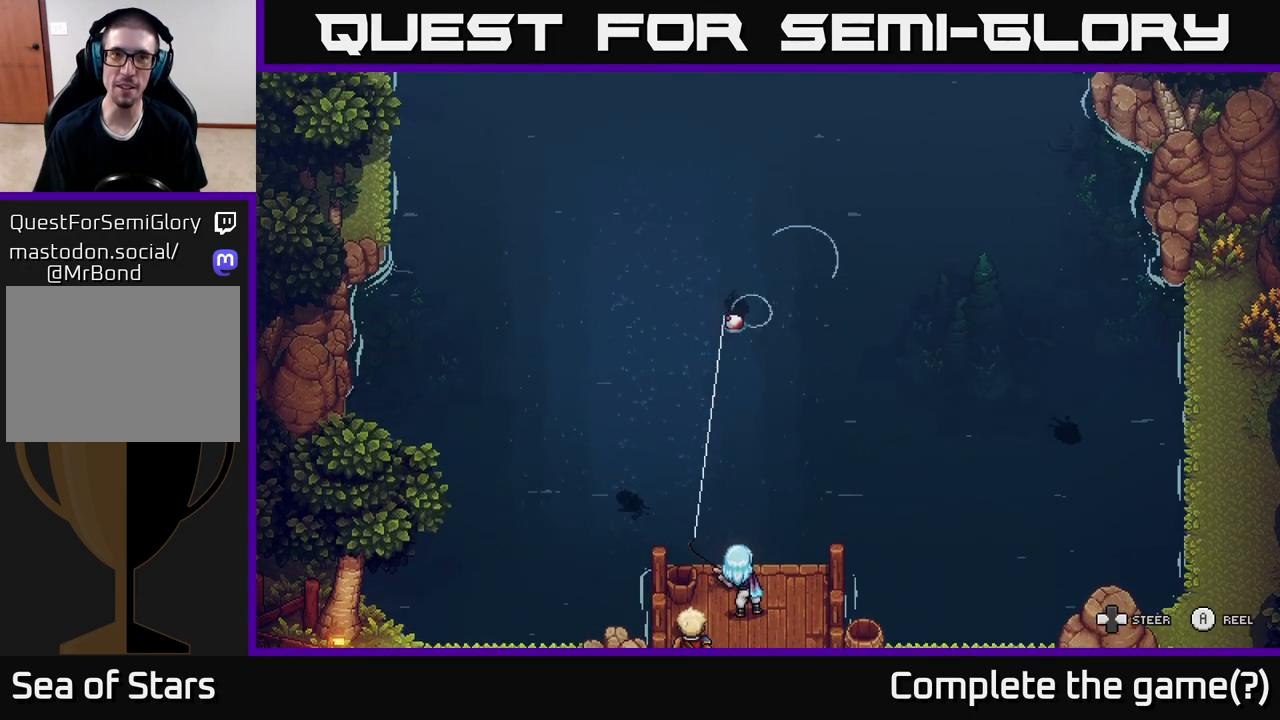
{"buttons": ["A"], "left_stick": "down-right", "right_stick": "center", "events": [[133, "left_stick", "down-right"]]}
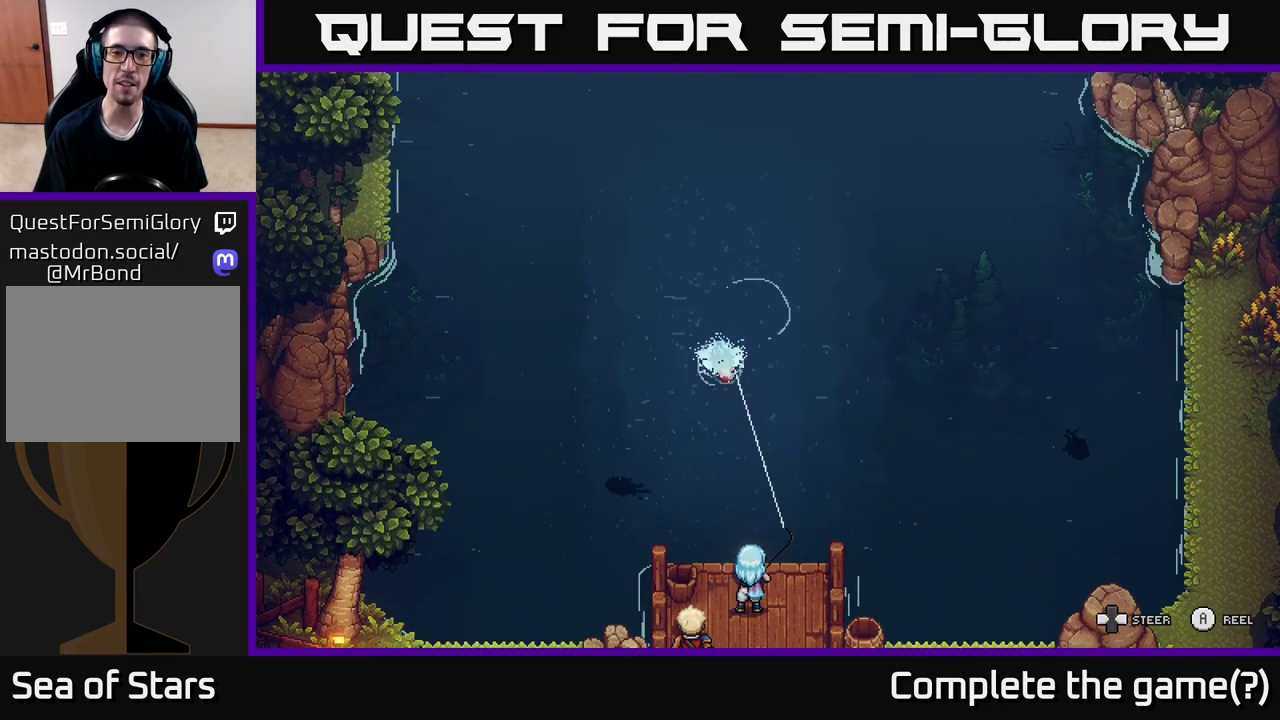
{"buttons": ["A"], "left_stick": "down-left", "right_stick": "center", "events": [[233, "left_stick", "down-left"]]}
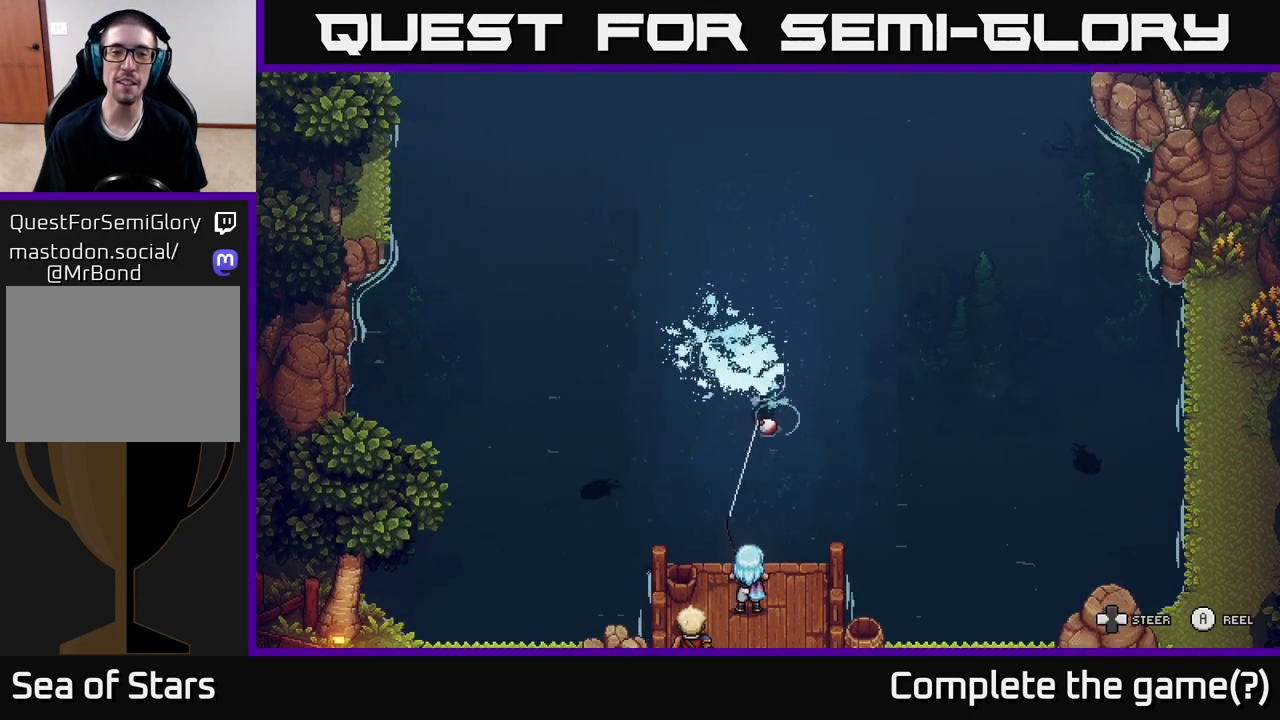
{"buttons": ["A"], "left_stick": "down-right", "right_stick": "center", "events": [[283, "left_stick", "down-right"]]}
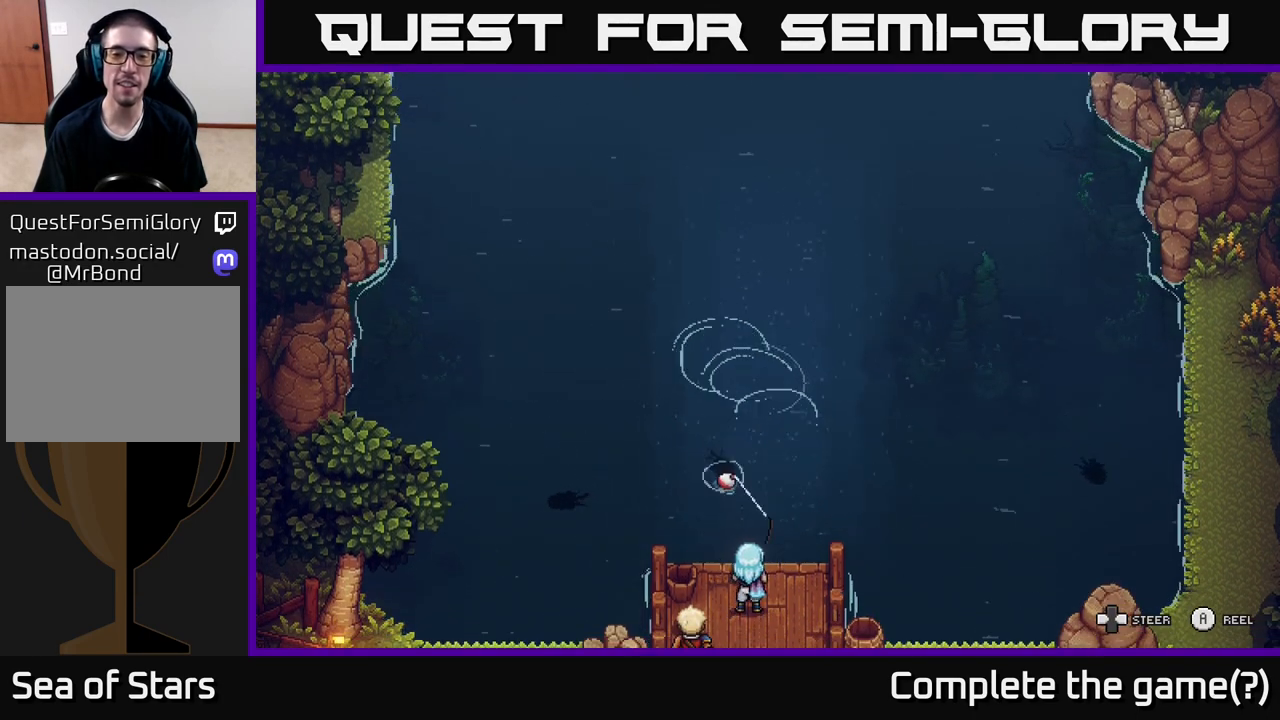
{"buttons": ["A"], "left_stick": "down-left", "right_stick": "center", "events": [[300, "left_stick", "down-left"]]}
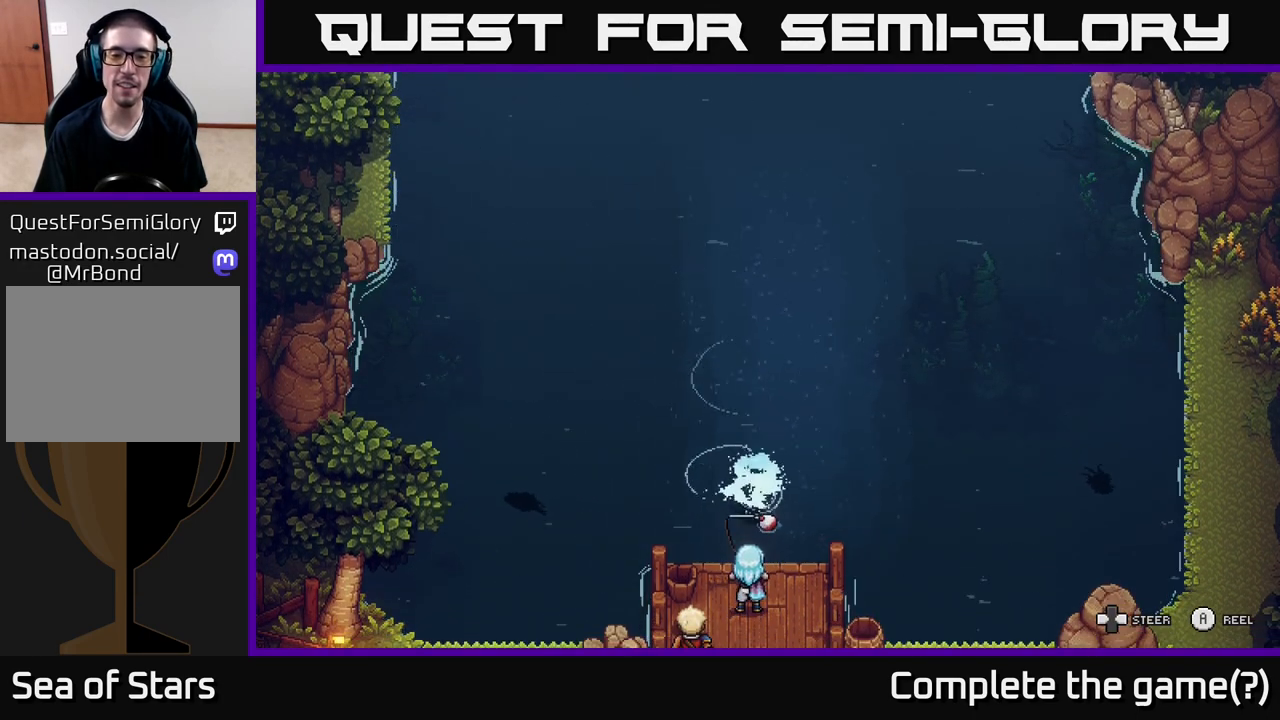
{"buttons": ["A"], "left_stick": "down", "right_stick": "center", "events": [[167, "left_stick", "down-right"], [267, "left_stick", "down"]]}
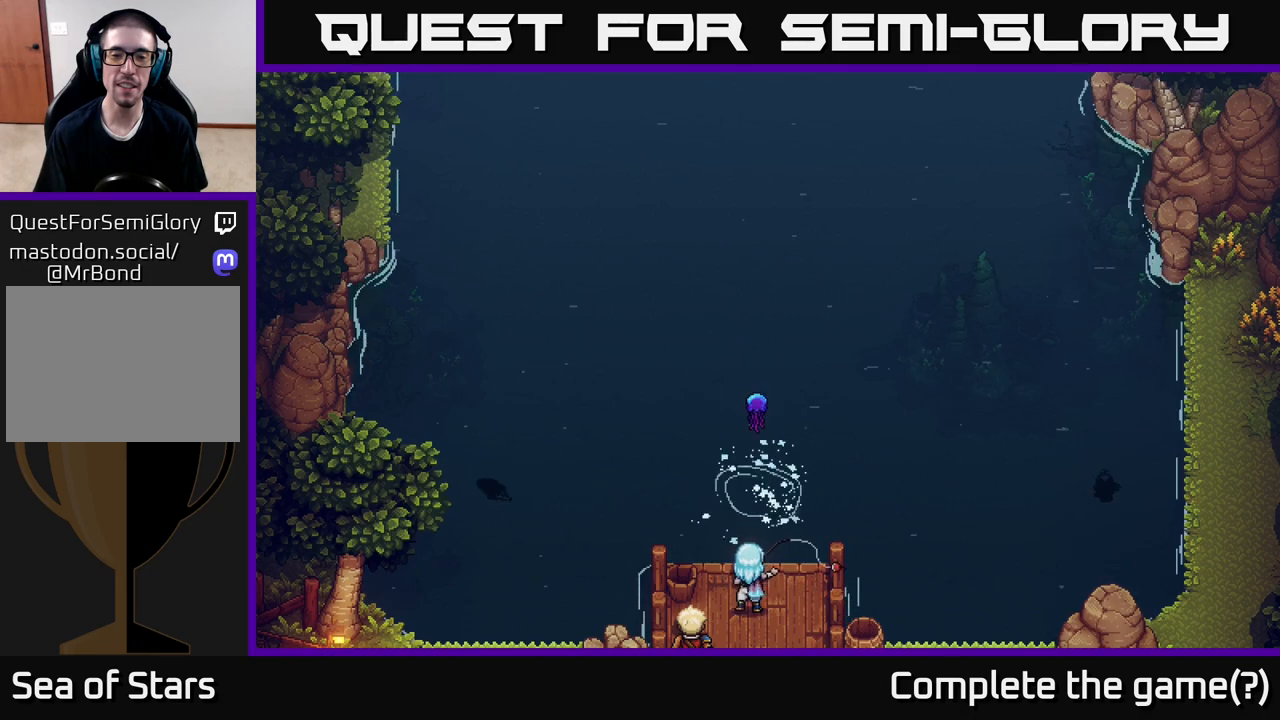
{"buttons": [], "left_stick": "center", "right_stick": "center", "events": [[17, "left_stick", "center"], [67, "A", "up"]]}
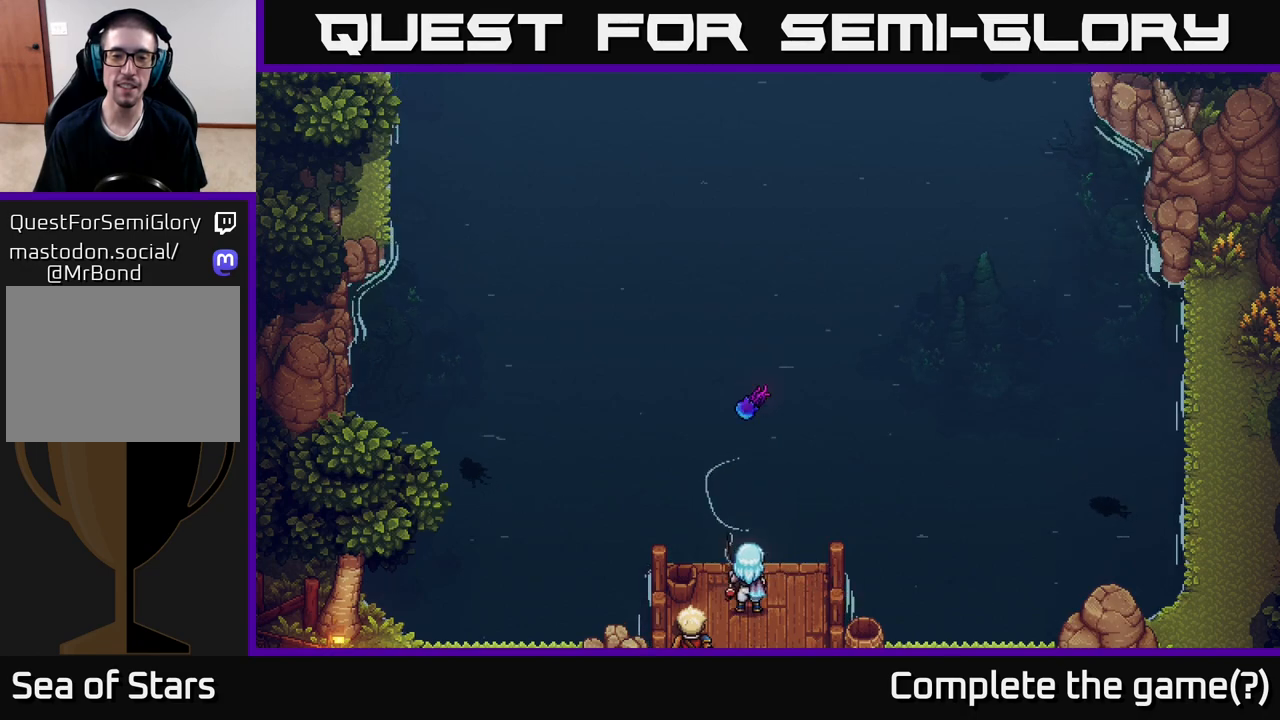
{"buttons": [], "left_stick": "center", "right_stick": "center", "events": []}
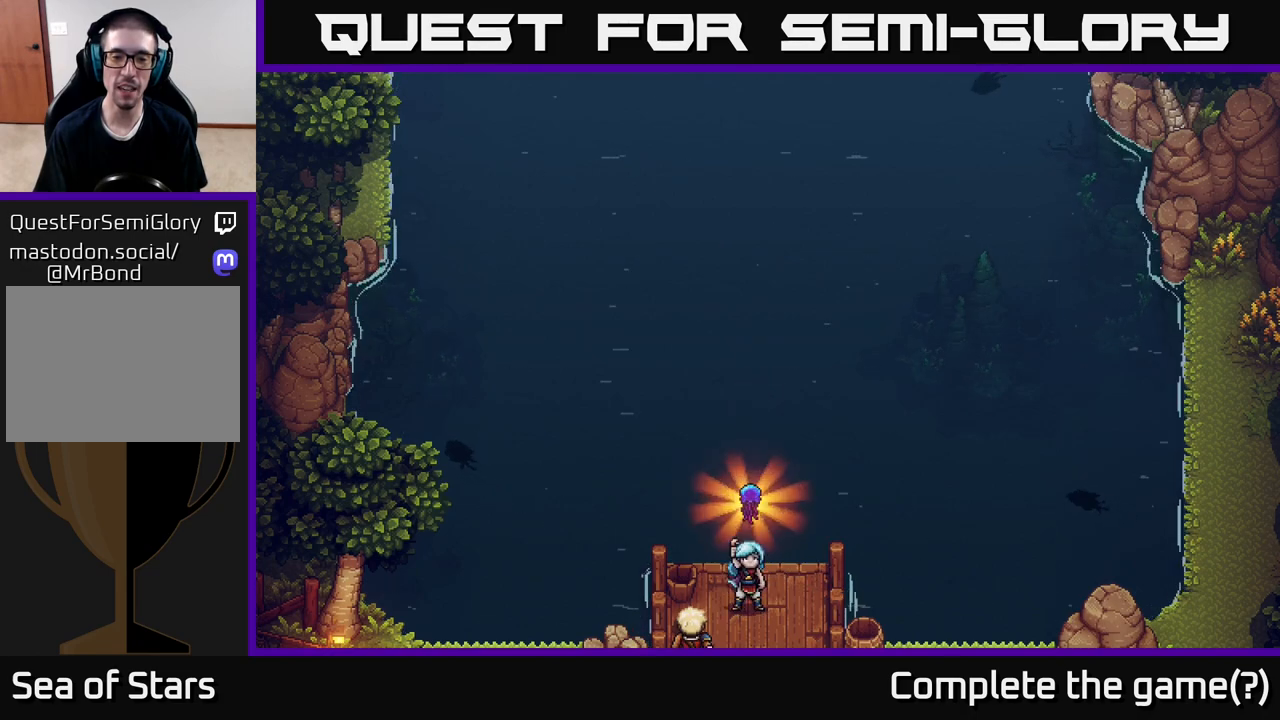
{"buttons": [], "left_stick": "center", "right_stick": "center", "events": []}
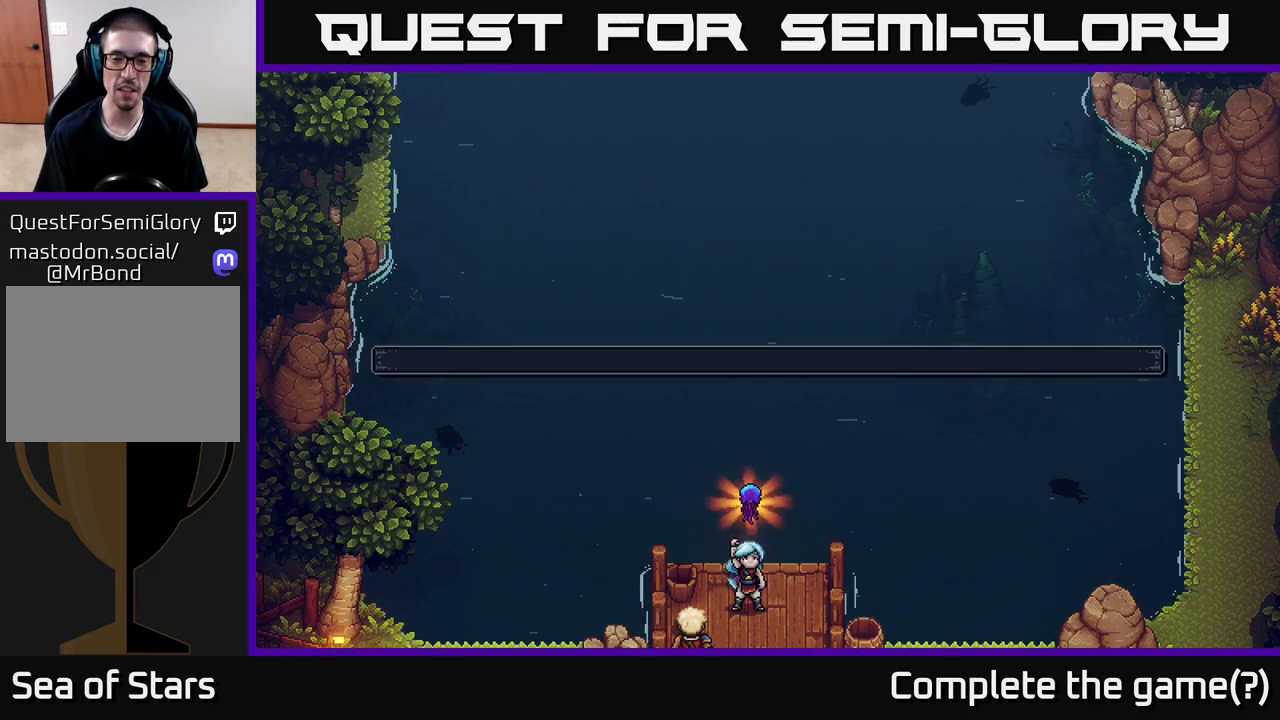
{"buttons": [], "left_stick": "center", "right_stick": "center", "events": []}
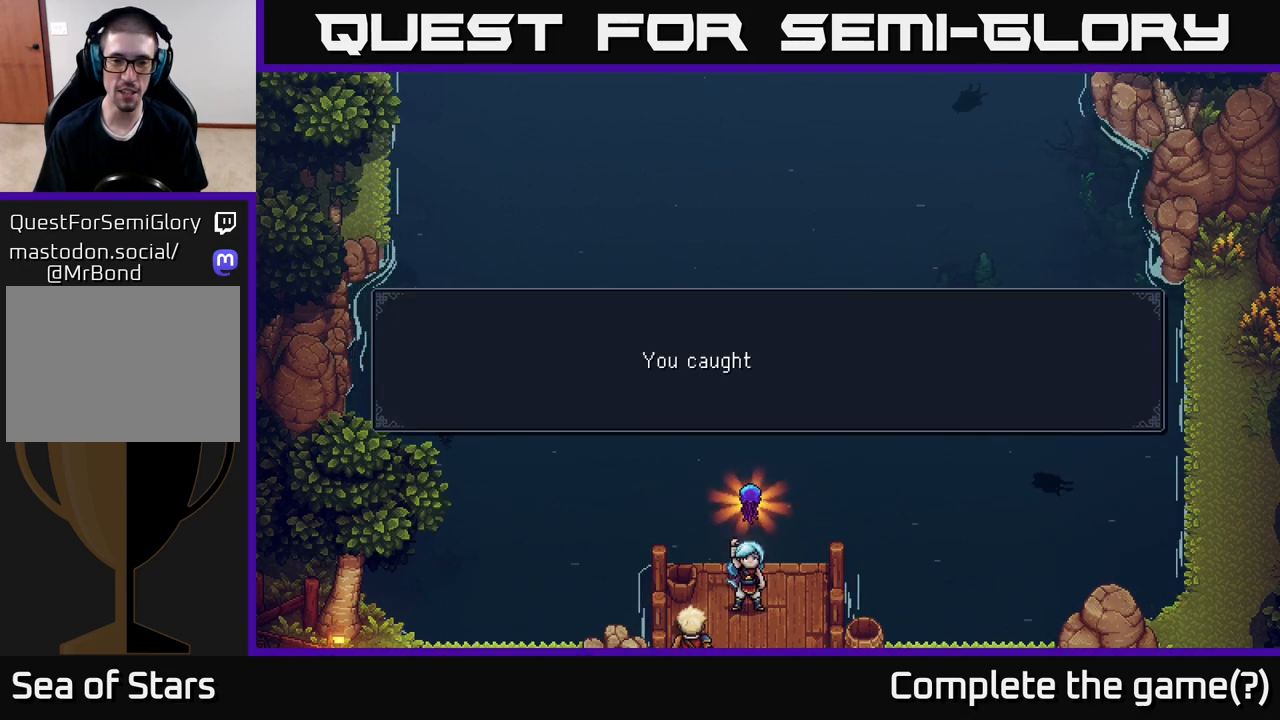
{"buttons": [], "left_stick": "center", "right_stick": "center", "events": []}
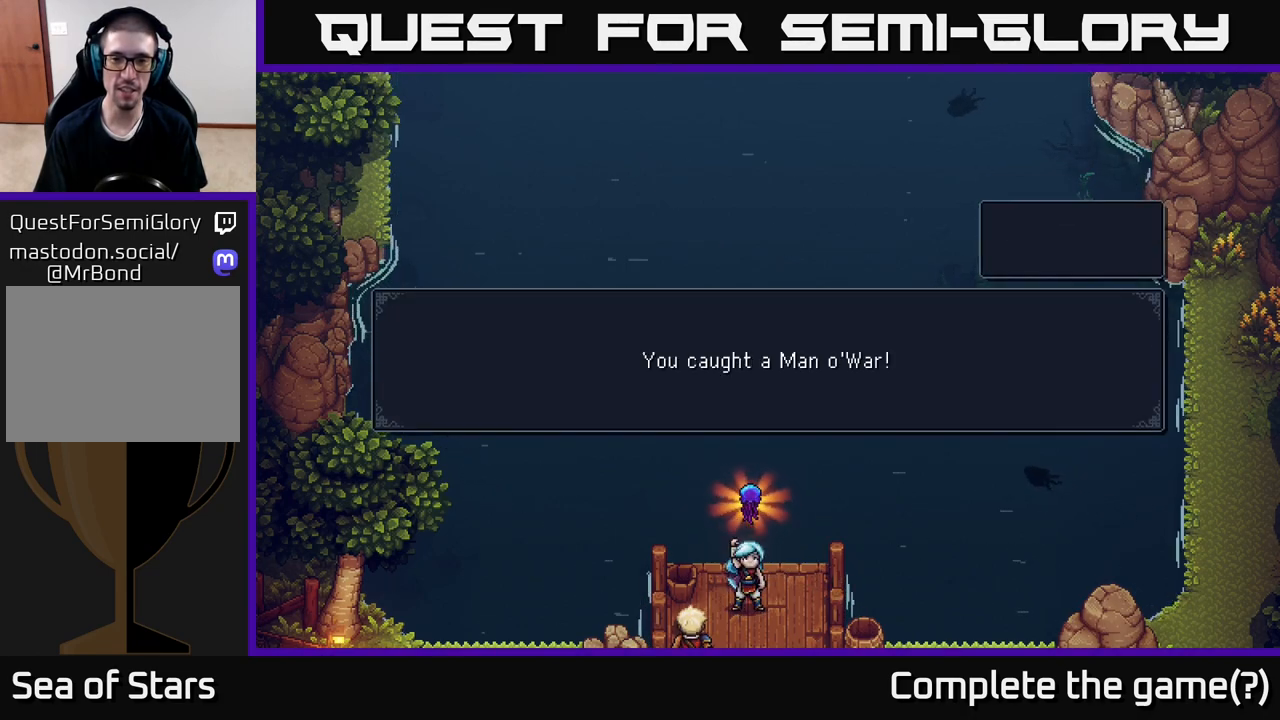
{"buttons": [], "left_stick": "center", "right_stick": "center", "events": []}
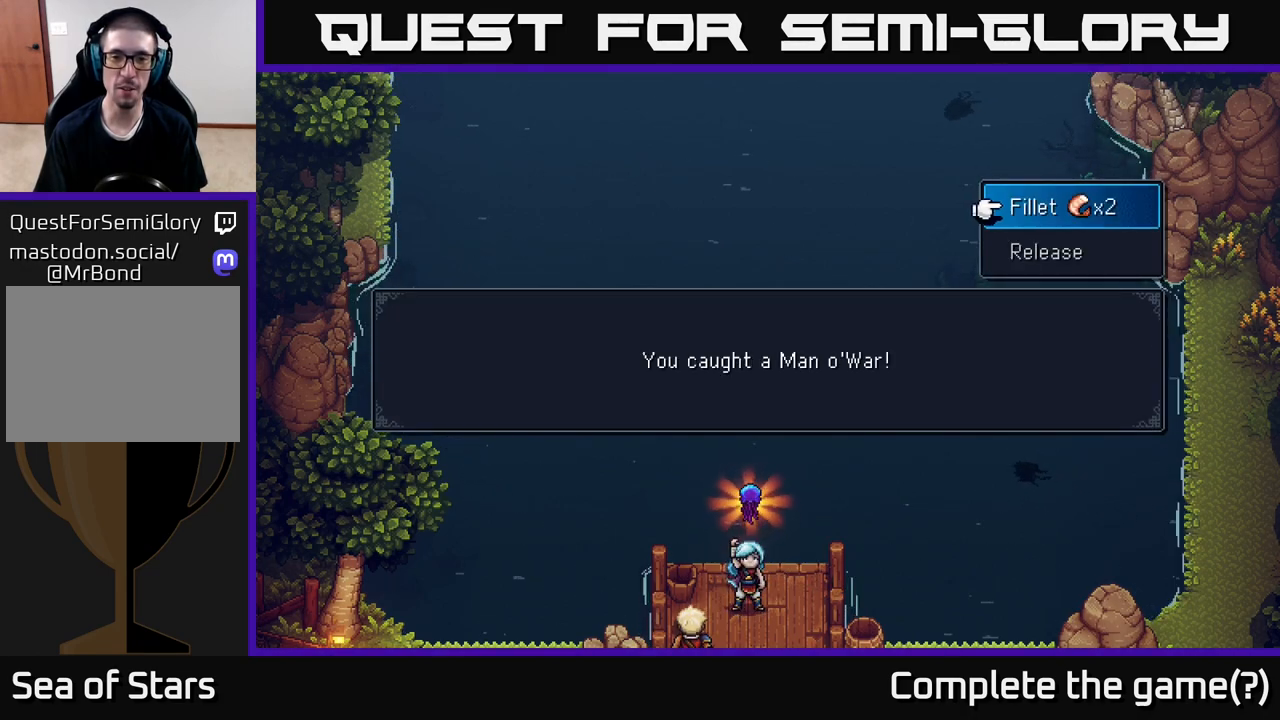
{"buttons": [], "left_stick": "center", "right_stick": "center", "events": []}
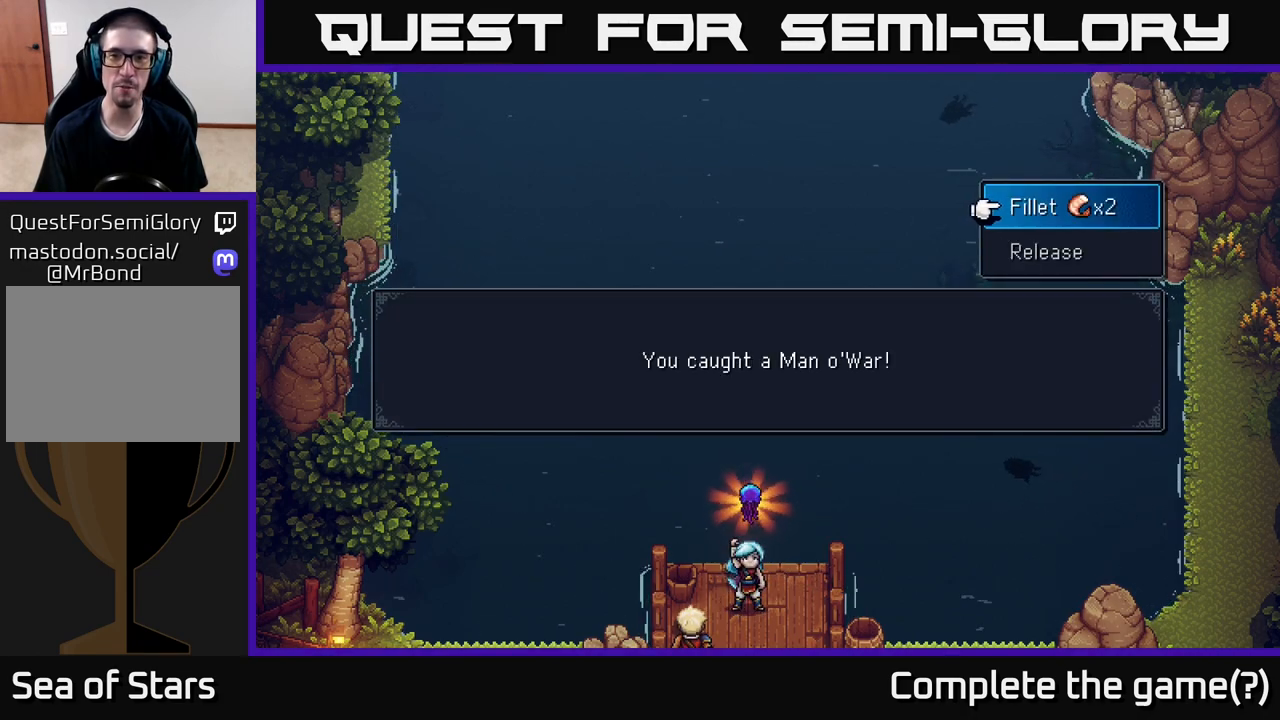
{"buttons": [], "left_stick": "up", "right_stick": "center", "events": [[150, "left_stick", "down"], [400, "left_stick", "up"]]}
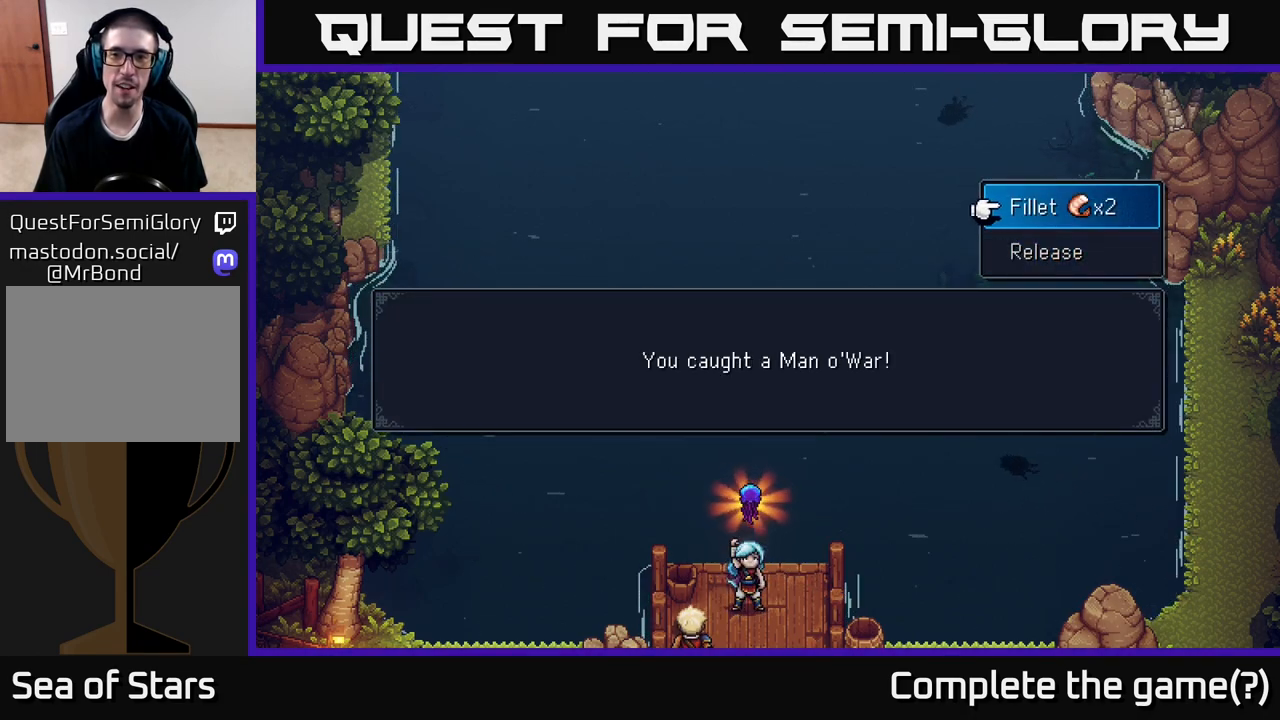
{"buttons": [], "left_stick": "center", "right_stick": "center", "events": [[83, "A", "down"], [83, "left_stick", "center"], [217, "A", "up"]]}
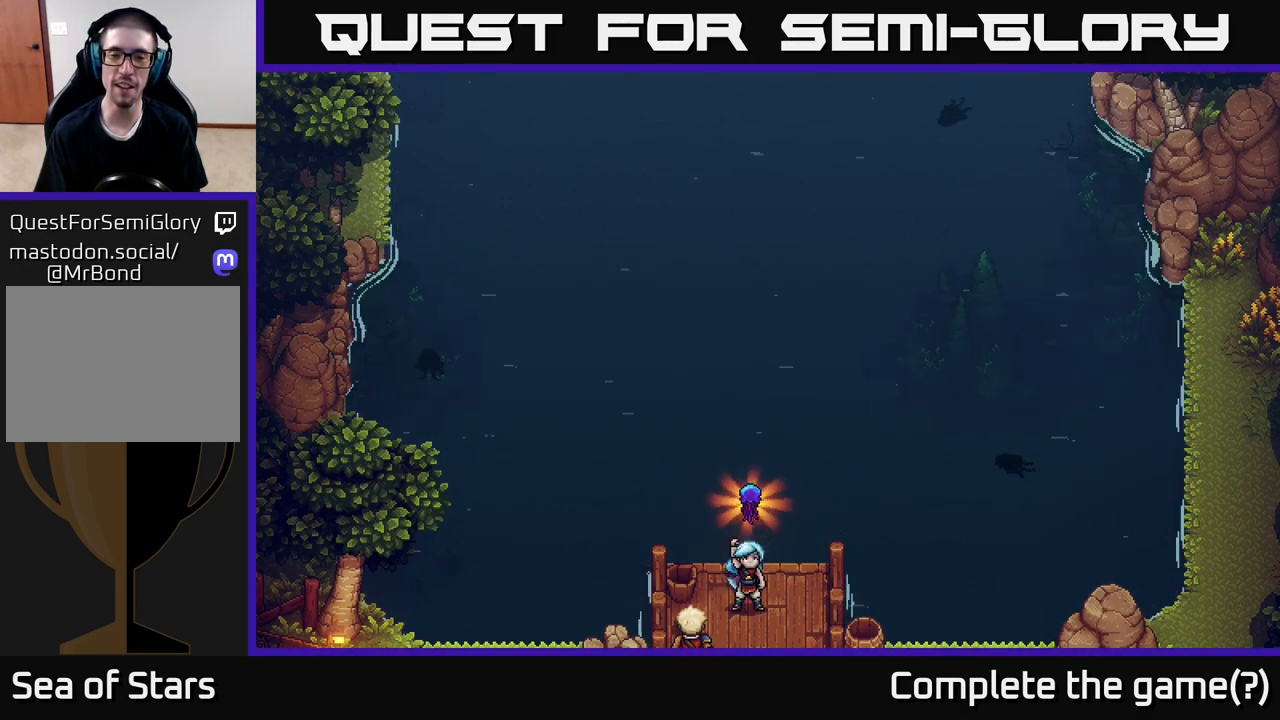
{"buttons": [], "left_stick": "center", "right_stick": "center", "events": []}
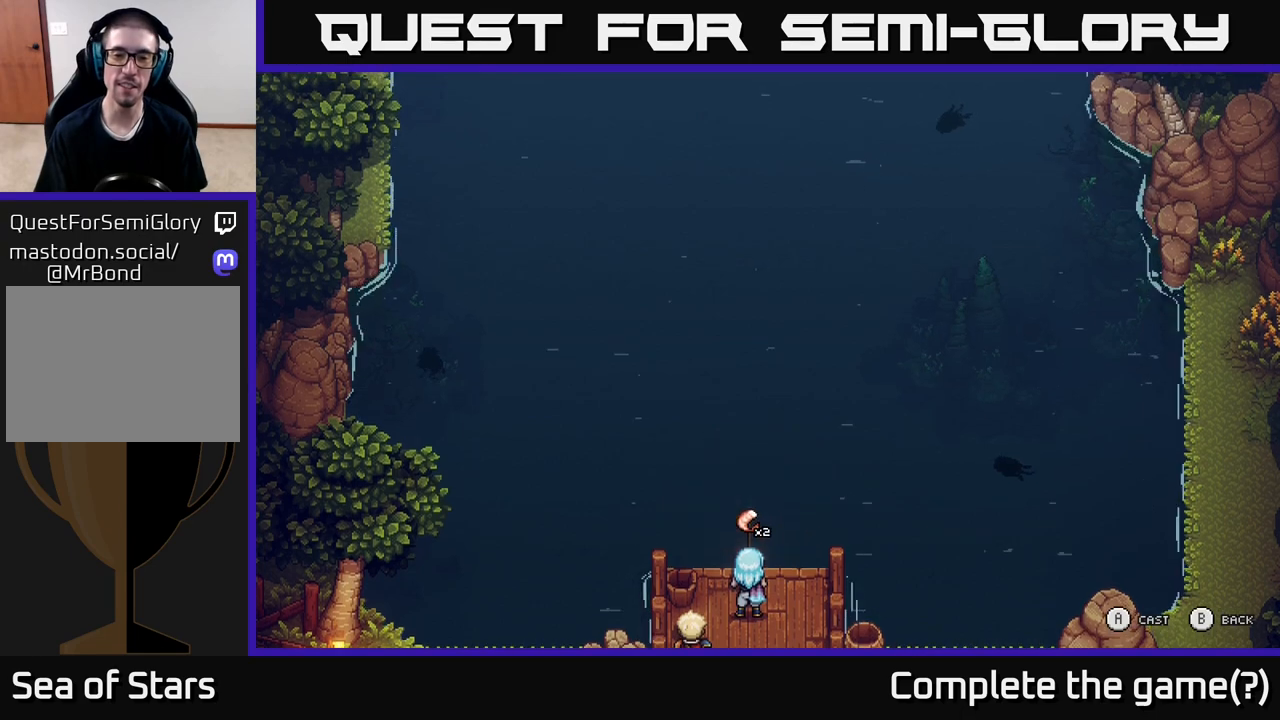
{"buttons": [], "left_stick": "down", "right_stick": "center", "events": [[300, "left_stick", "down"]]}
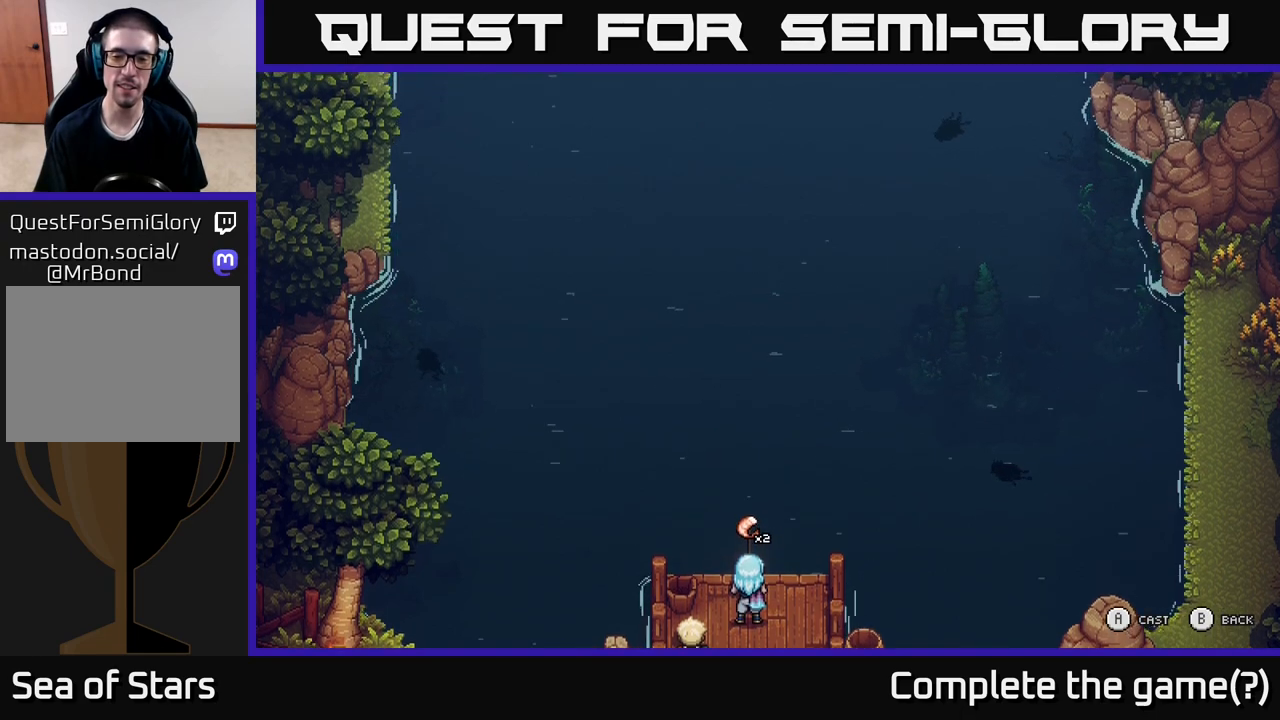
{"buttons": [], "left_stick": "center", "right_stick": "center", "events": [[50, "left_stick", "center"], [283, "B", "down"], [333, "B", "up"]]}
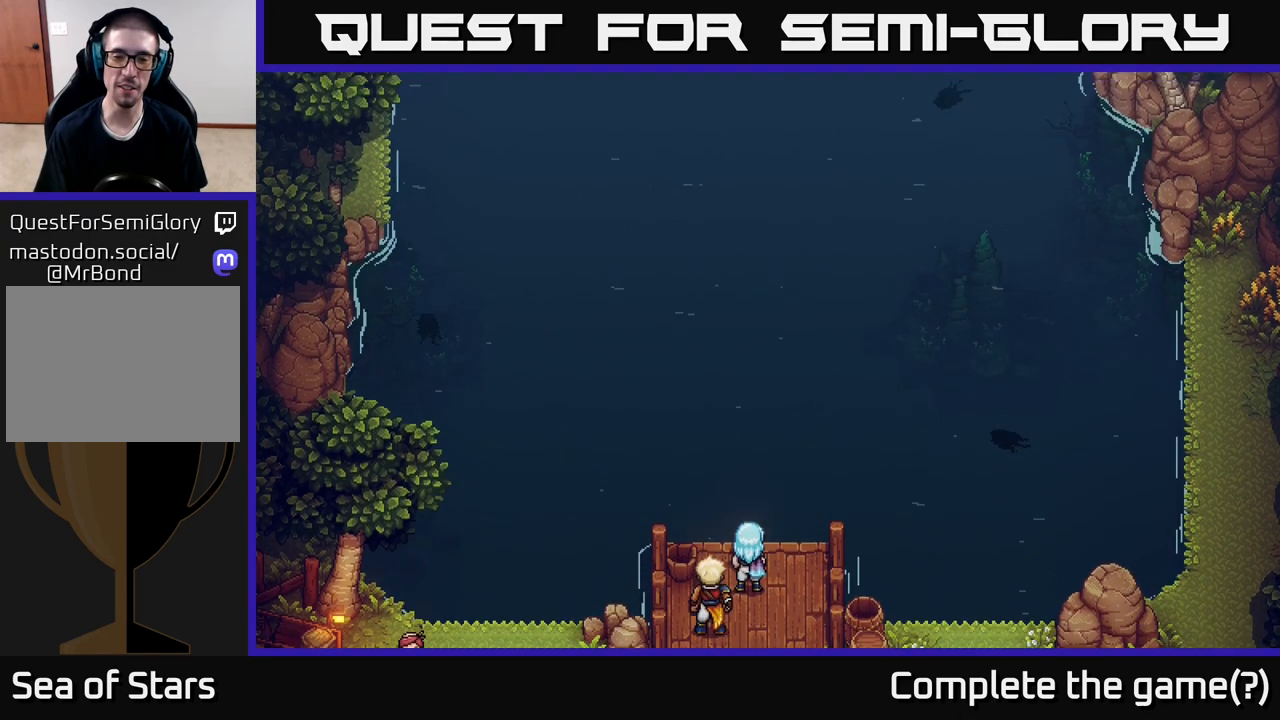
{"buttons": [], "left_stick": "down", "right_stick": "center", "events": [[133, "left_stick", "down"]]}
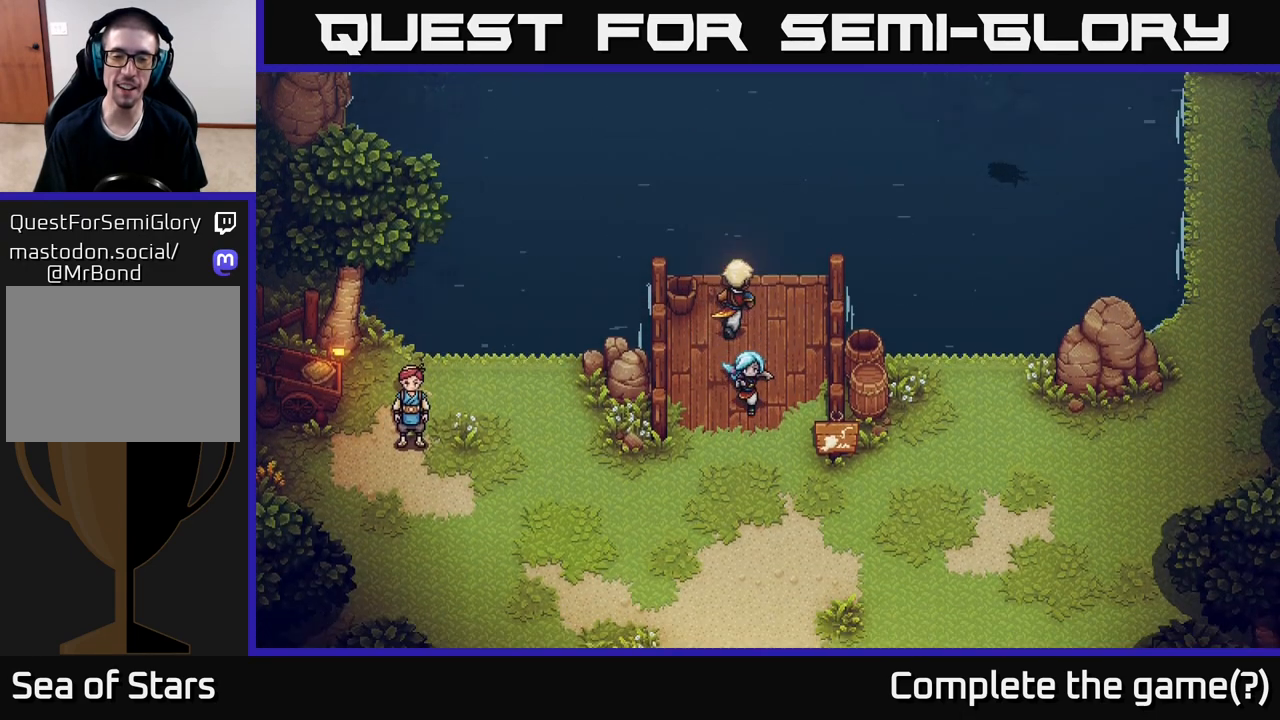
{"buttons": [], "left_stick": "down-right", "right_stick": "center", "events": [[183, "left_stick", "down-right"]]}
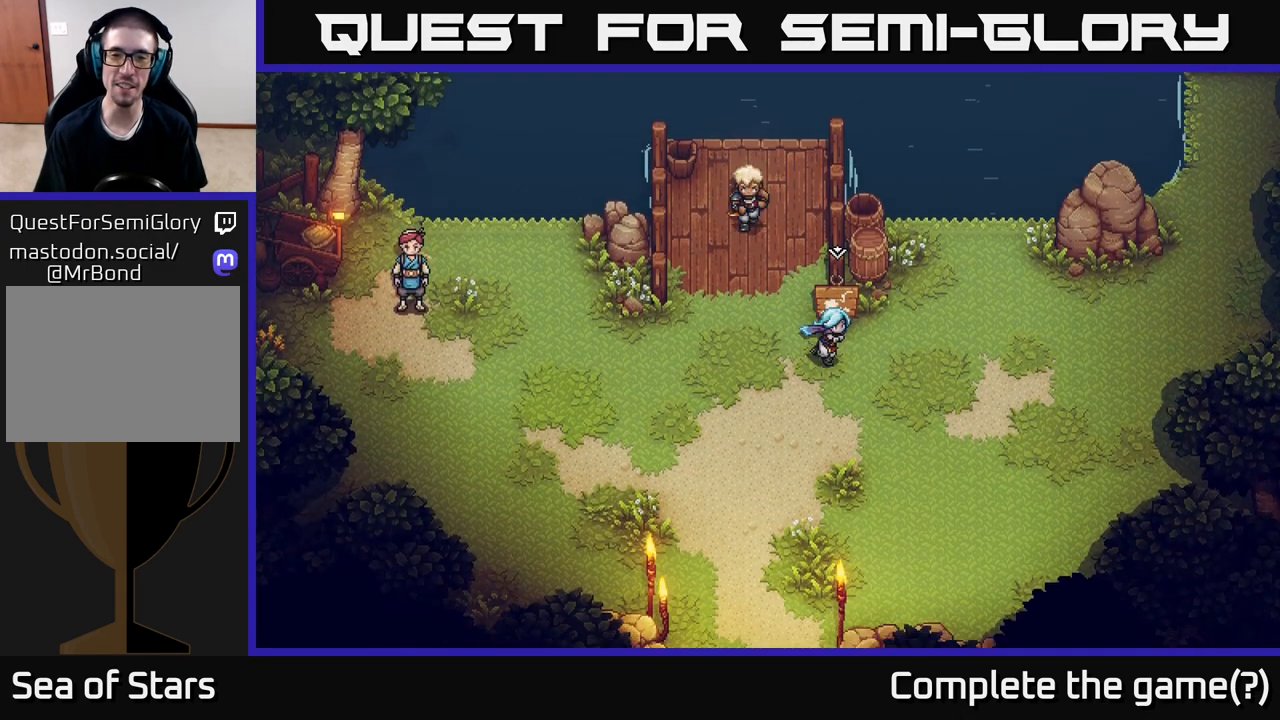
{"buttons": [], "left_stick": "center", "right_stick": "center", "events": [[100, "left_stick", "up"], [183, "A", "down"], [217, "left_stick", "center"], [333, "A", "up"]]}